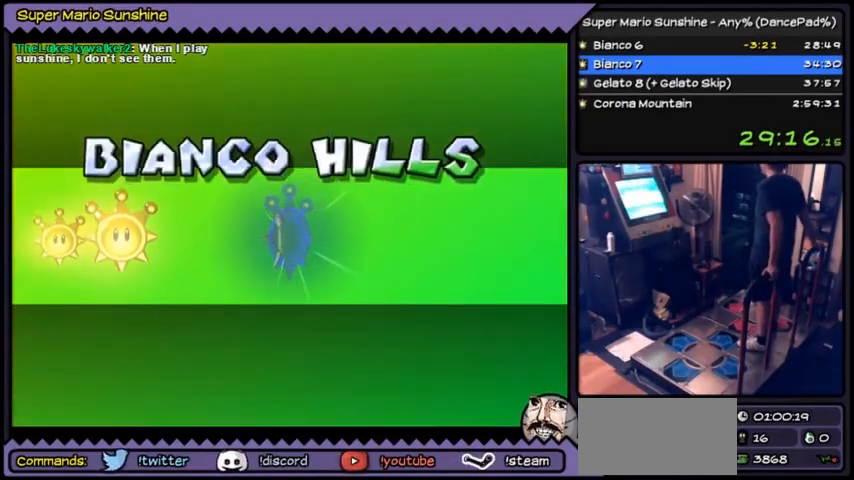
Gameplay with a controller (Nintendo layout); each line is a JSON object with the inputs held at the frame after it. "events" lists button and stick changes between this image and that frame as [ms after this image, input, new state], when the widget could be followed in between. Not read: DPAD_RIGHT L3 R3.
{"buttons": [], "events": [[234, "A", "down"], [467, "A", "up"]]}
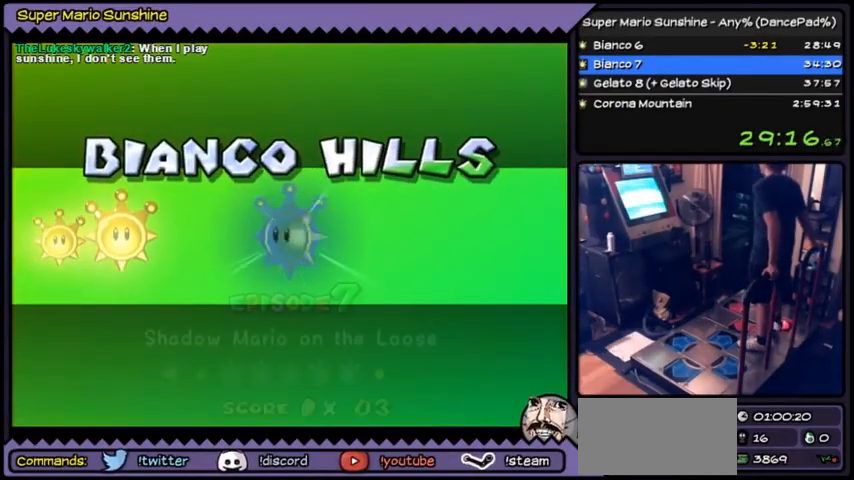
{"buttons": ["A"], "events": [[134, "A", "down"], [267, "A", "up"], [334, "A", "down"]]}
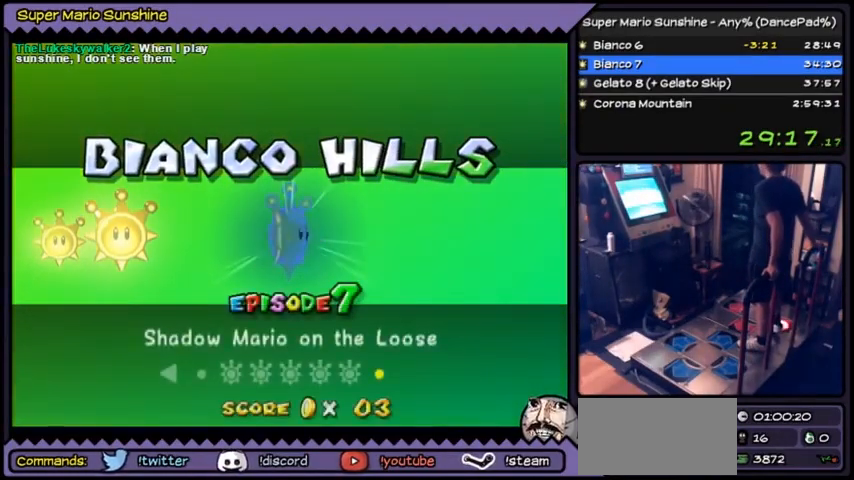
{"buttons": ["A"], "events": []}
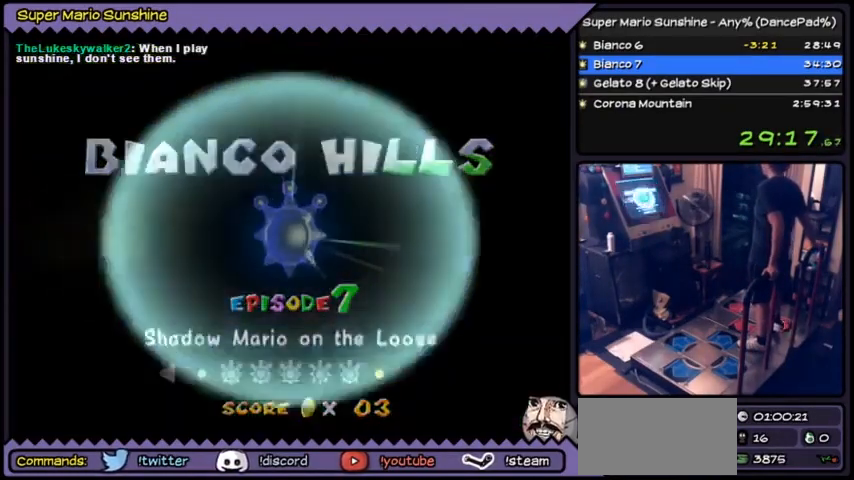
{"buttons": ["A"], "events": []}
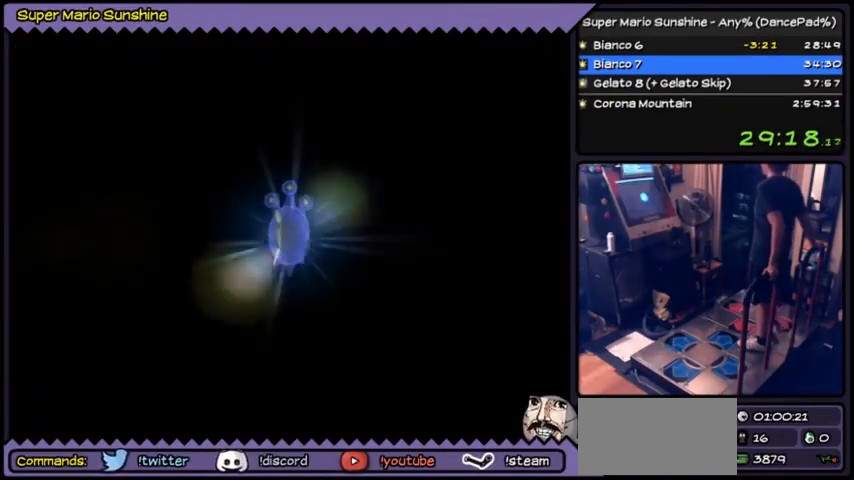
{"buttons": [], "events": [[234, "A", "up"]]}
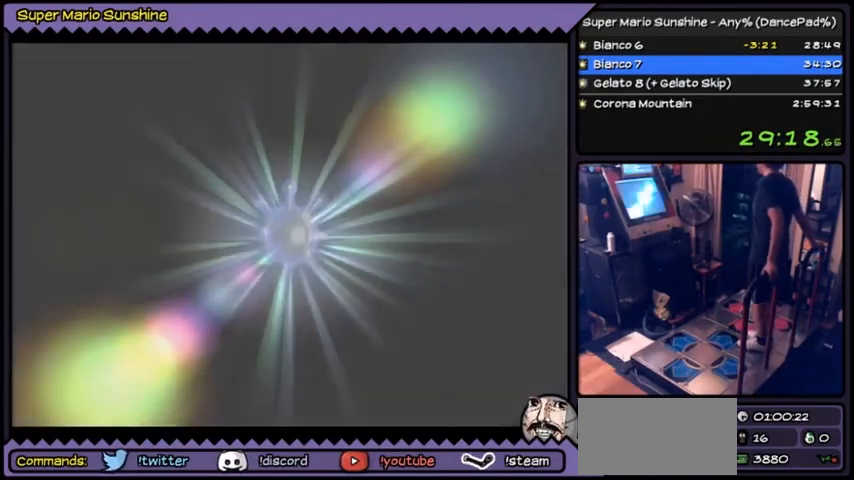
{"buttons": [], "events": []}
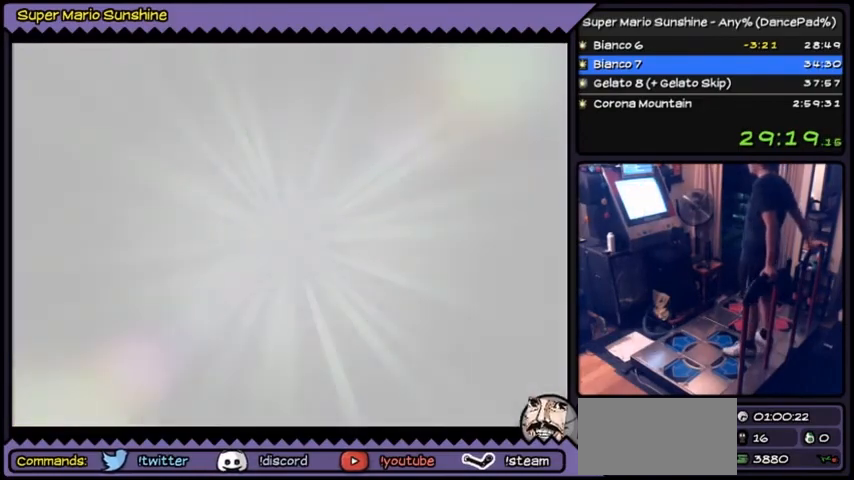
{"buttons": [], "events": []}
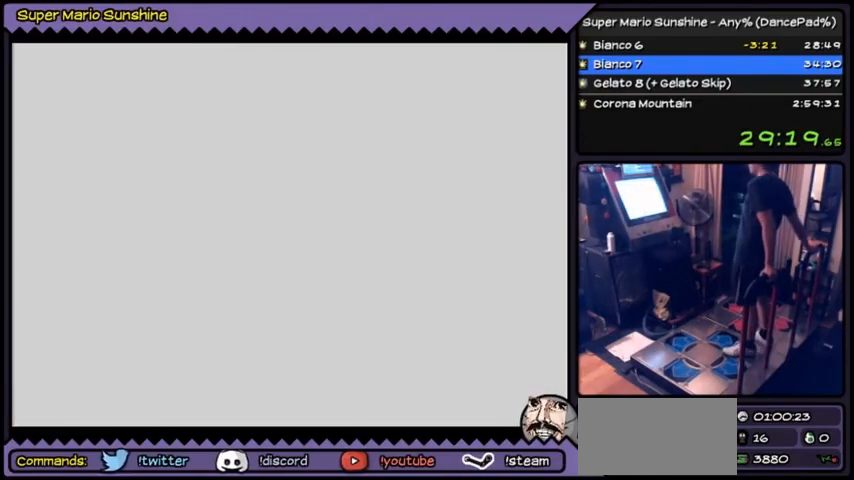
{"buttons": [], "events": []}
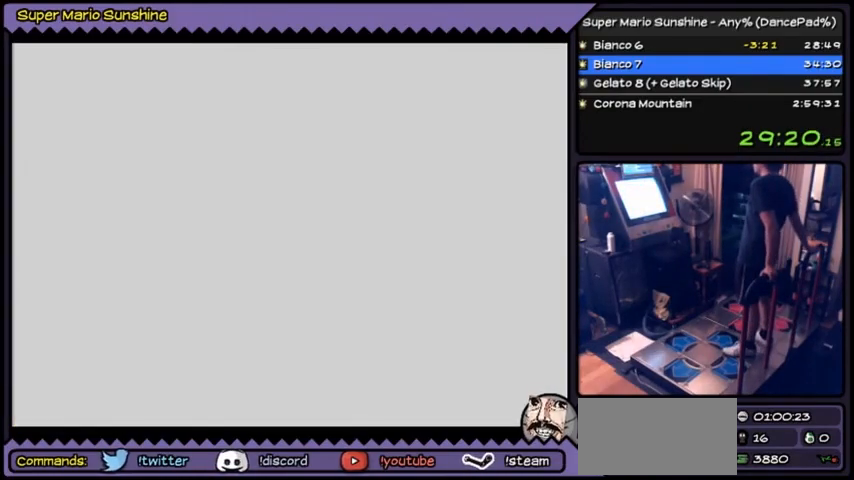
{"buttons": [], "events": []}
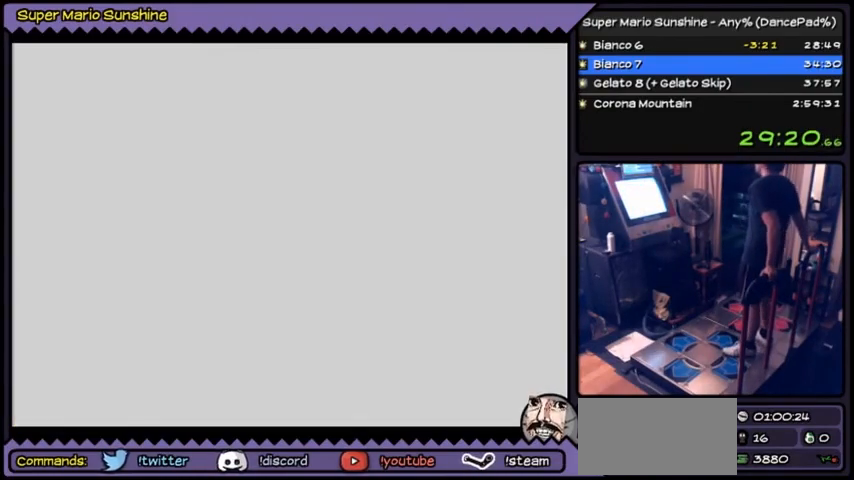
{"buttons": [], "events": []}
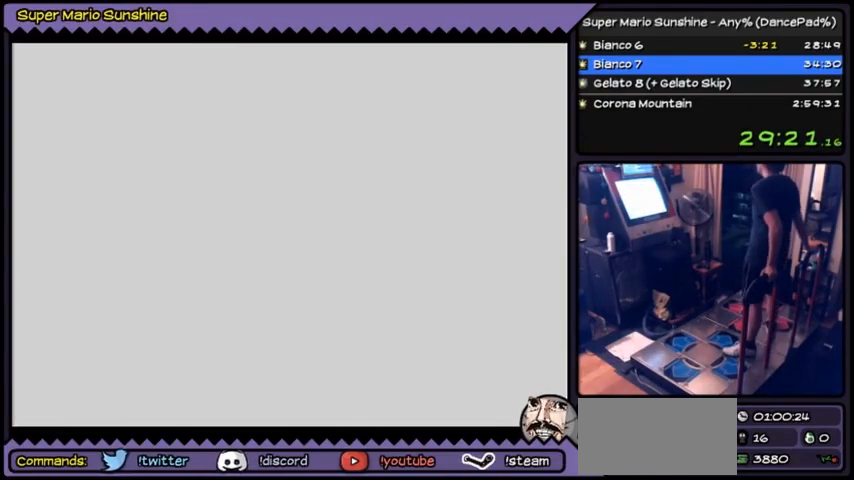
{"buttons": ["A"], "events": [[433, "A", "down"]]}